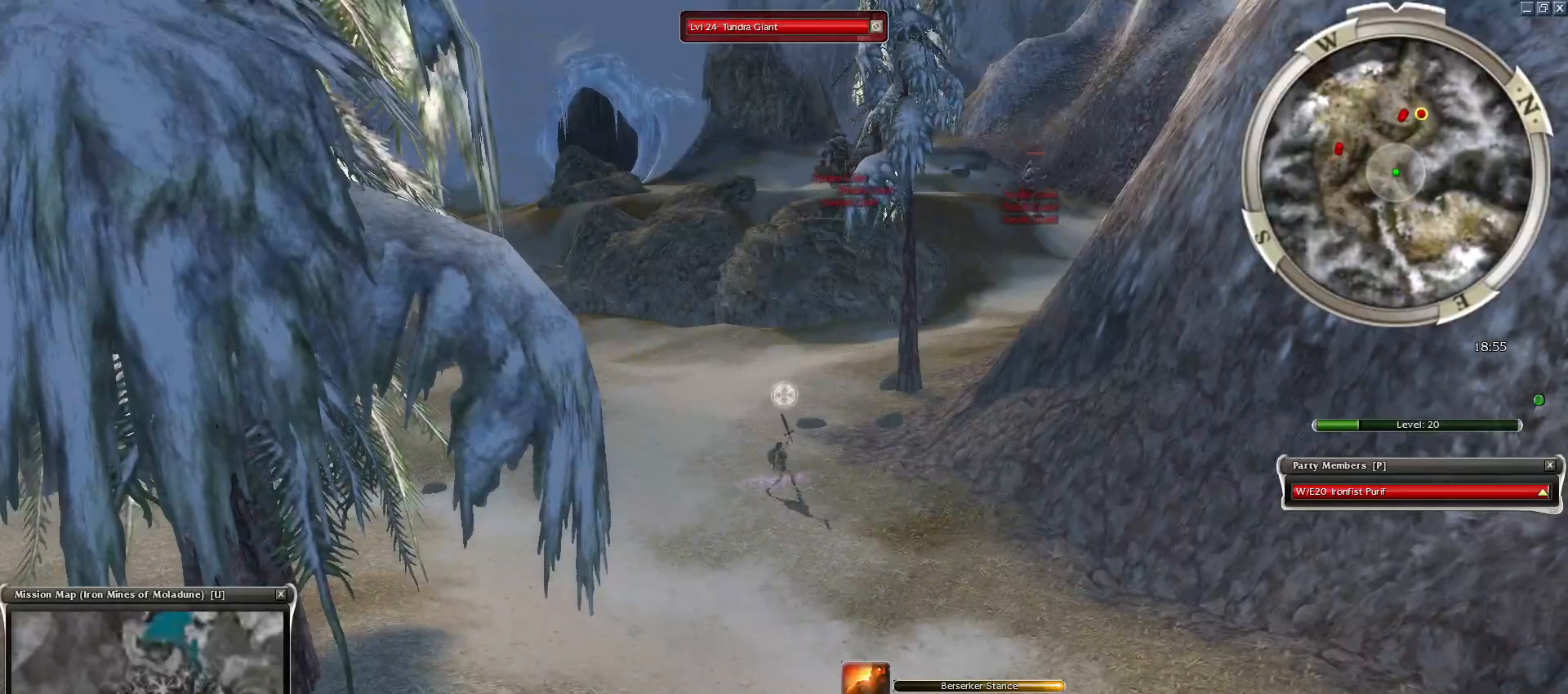
Gameplay with keyboard and mouse; each line is a JSON object with the keys and mouse buttons held at the frame after it. "events" lists presses ("down") and releases ("up") of "1", "2", "3", "4", "a", "alt", "c", "caps_lock", "ctrl", "d", "e", "f", "f1", "g", "q", "r", "s", "shift", "space", "t", "tab", "tilde", "v", "w", "x", "z", "mouse_left", "mouse_wheel", "mouse_right", "mouse_mb4" and "mouse_mb5" between this image and that frame as [ms after this image, input, new state], when the widget could be followed in between. "mouse_left", "mouse_wheel", "mouse_right", "mouse_mb4", "mouse_mb5" = the "left", "wheel", "right", "mb4", "mb5" buttons of the "mouse" list. No other keys are recorded. "wheel" means that the mouse wheel is clicked or scrolled. Mouse movement is not recorded.
{"keys": [], "mouse": [], "events": [[167, "mouse_right", "down"], [267, "mouse_right", "up"], [317, "ctrl", "up"], [400, "mouse_right", "down"], [500, "mouse_right", "up"]]}
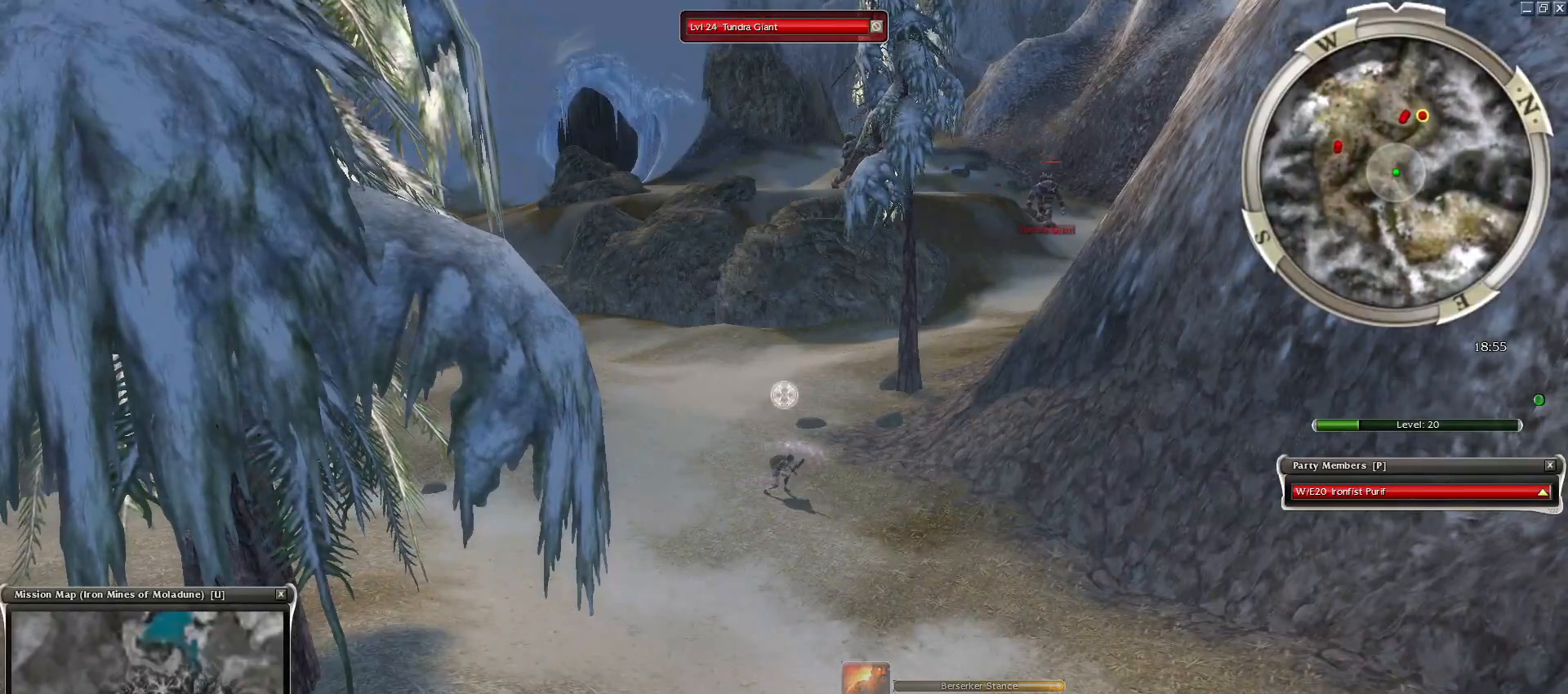
{"keys": [], "mouse": [], "events": [[83, "mouse_right", "down"], [183, "mouse_right", "up"]]}
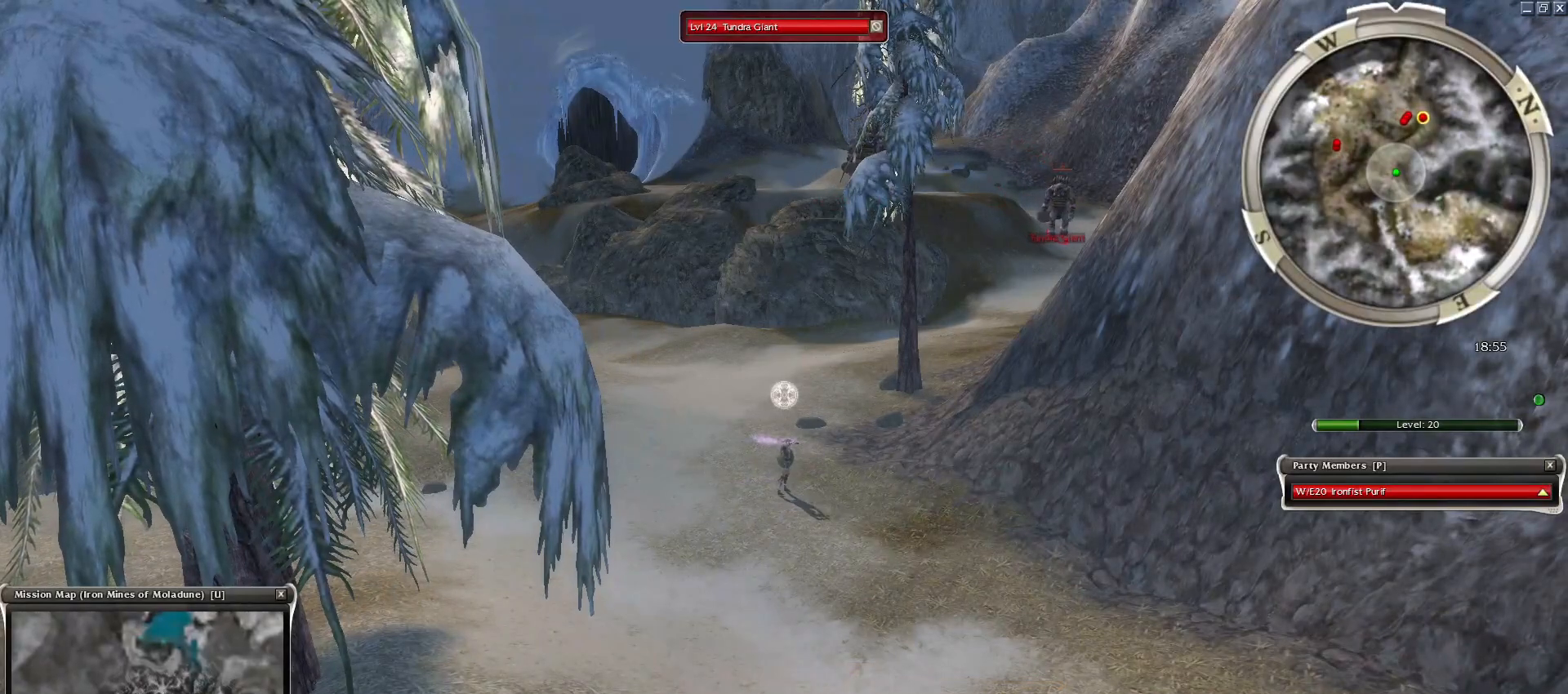
{"keys": [], "mouse": [], "events": [[200, "mouse_right", "down"], [333, "mouse_right", "up"]]}
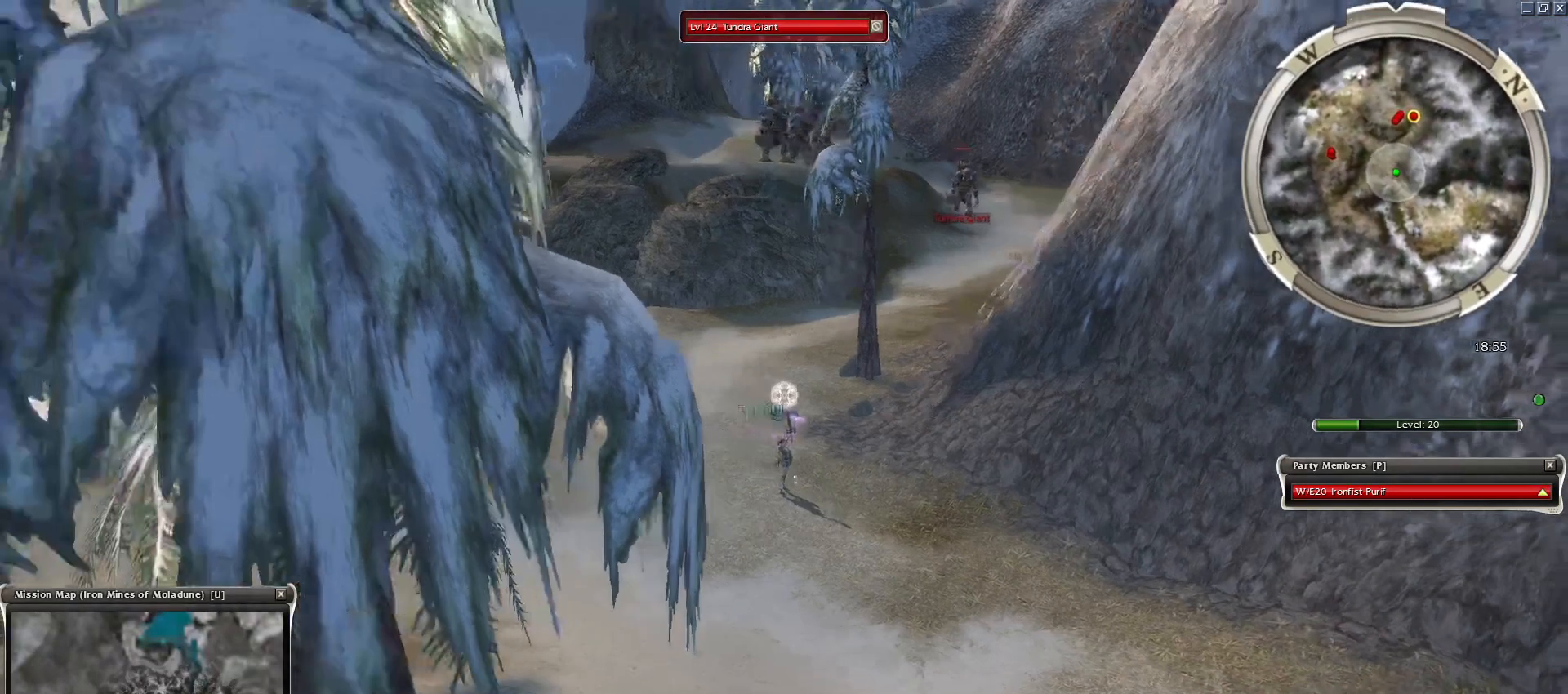
{"keys": [], "mouse": ["left"], "events": [[117, "mouse_left", "down"], [167, "mouse_left", "up"], [317, "mouse_left", "down"], [350, "c", "down"], [400, "mouse_left", "up"], [450, "c", "up"], [450, "mouse_left", "down"]]}
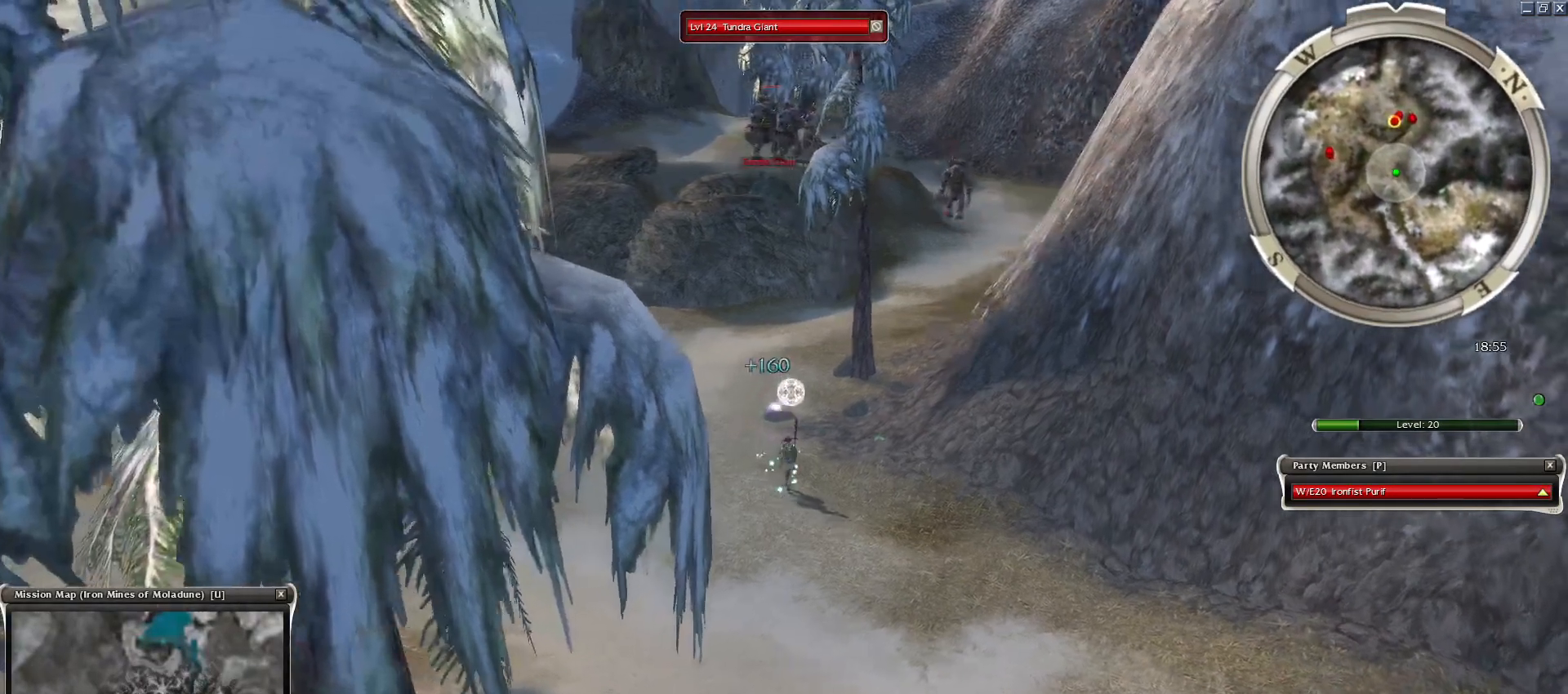
{"keys": ["tab"], "mouse": ["left"], "events": [[50, "mouse_left", "up"], [133, "mouse_left", "down"], [233, "mouse_left", "up"], [317, "mouse_left", "down"], [317, "tab", "down"], [417, "mouse_left", "up"], [467, "mouse_left", "down"]]}
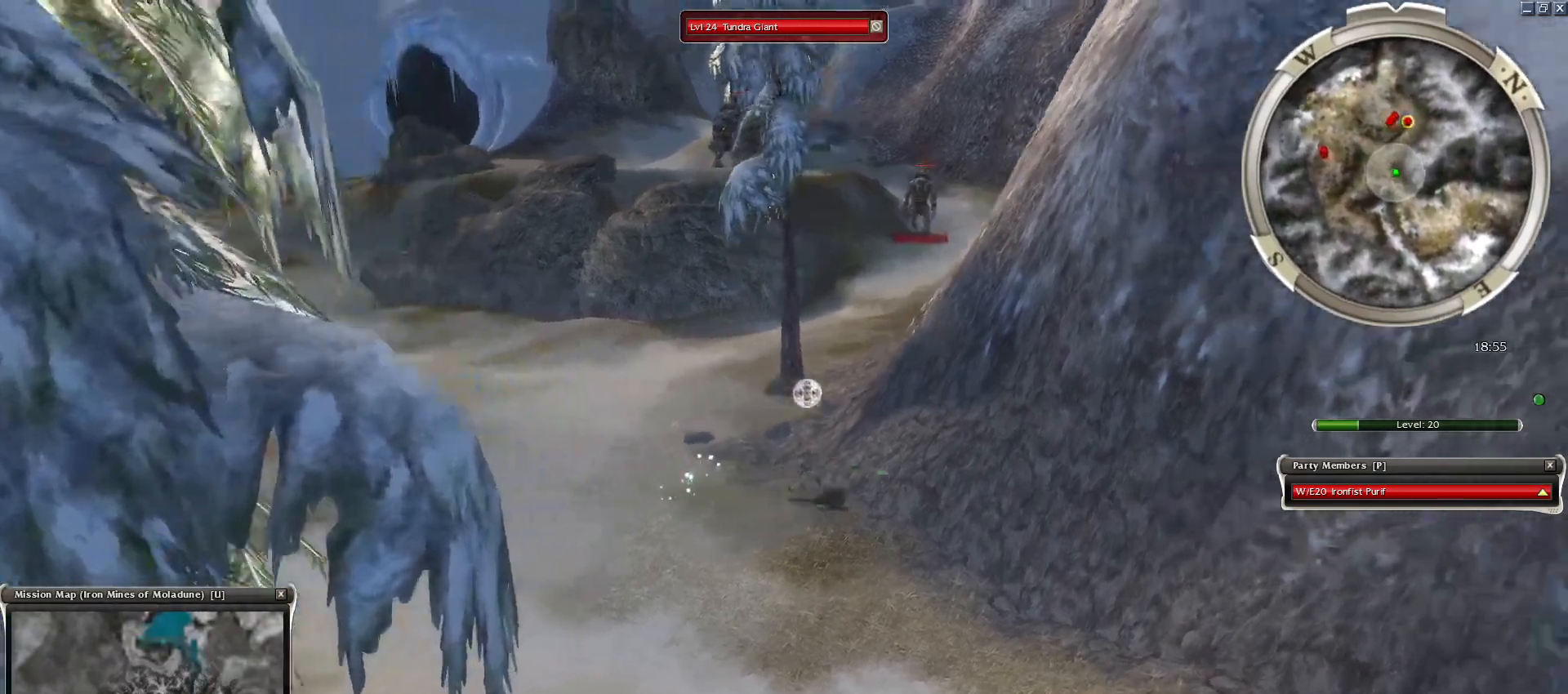
{"keys": [], "mouse": ["left"], "events": [[17, "tab", "up"], [67, "mouse_left", "up"], [150, "mouse_left", "down"], [250, "mouse_left", "up"], [283, "mouse_left", "down"], [383, "mouse_left", "up"], [483, "mouse_left", "down"]]}
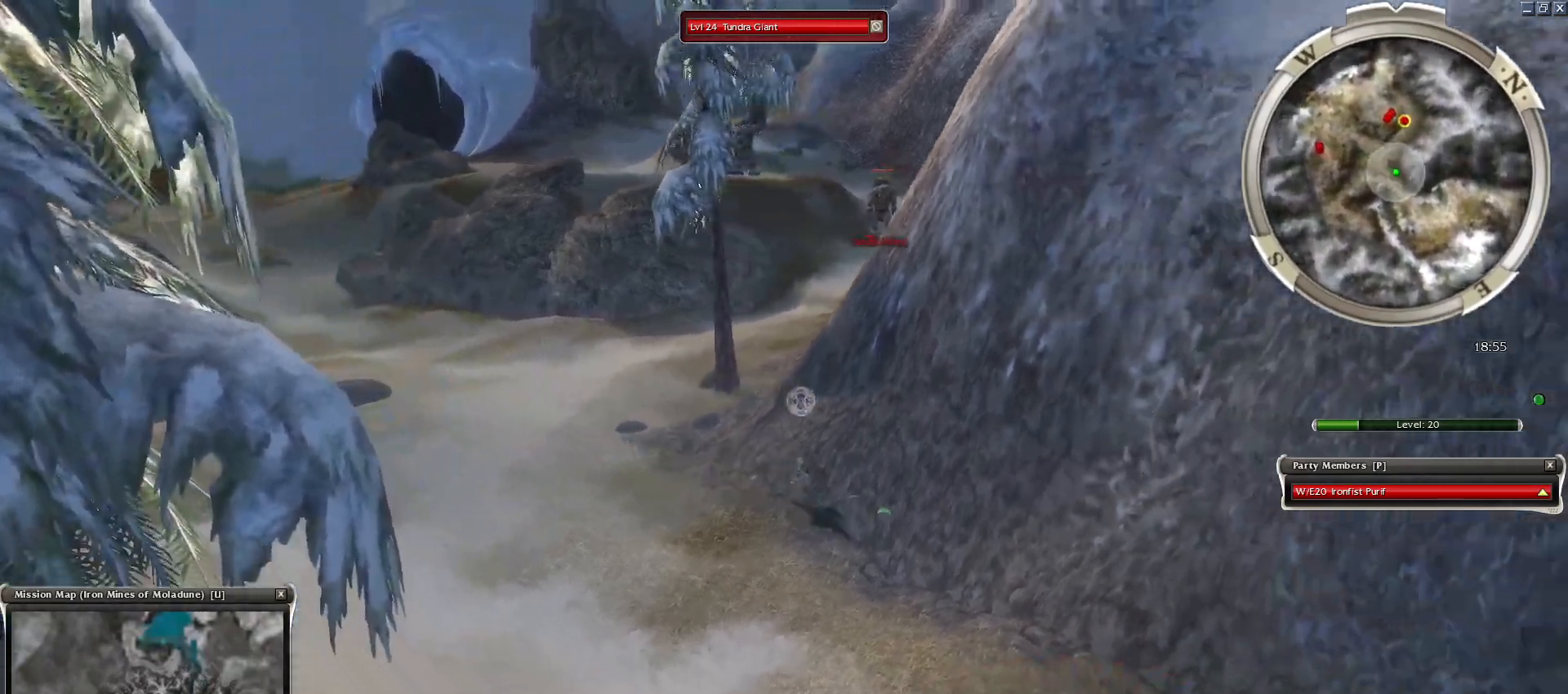
{"keys": [], "mouse": [], "events": [[67, "mouse_left", "up"]]}
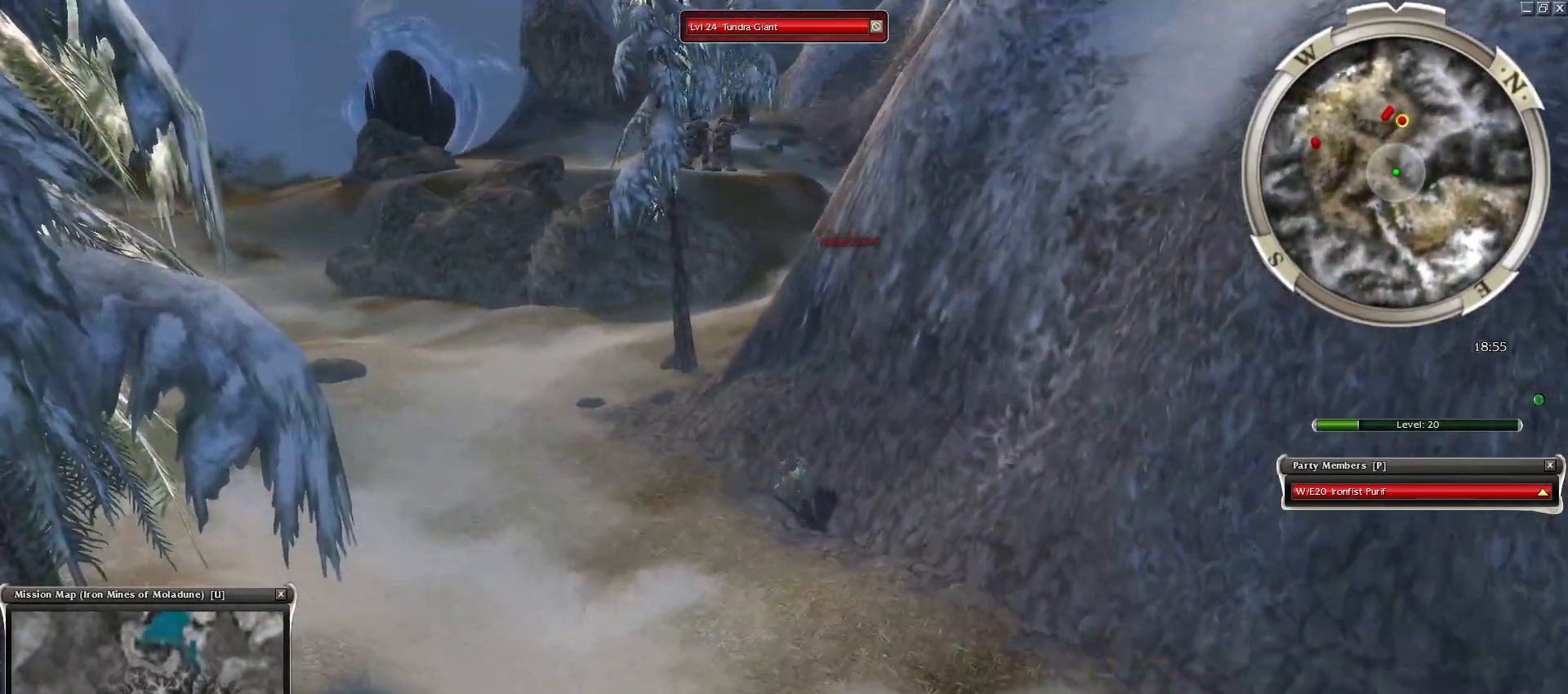
{"keys": [], "mouse": [], "events": []}
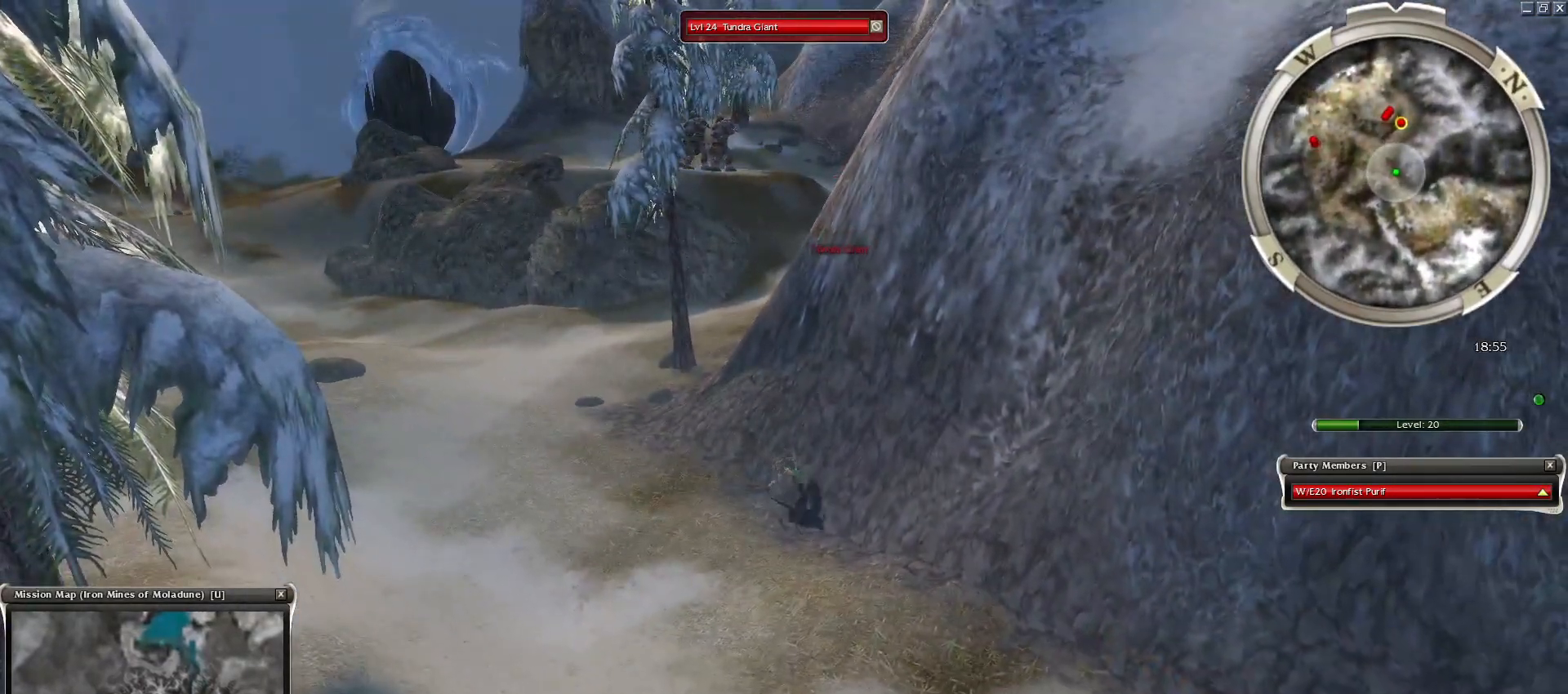
{"keys": [], "mouse": [], "events": [[100, "mouse_right", "down"], [150, "mouse_right", "up"], [150, "z", "down"], [200, "z", "up"]]}
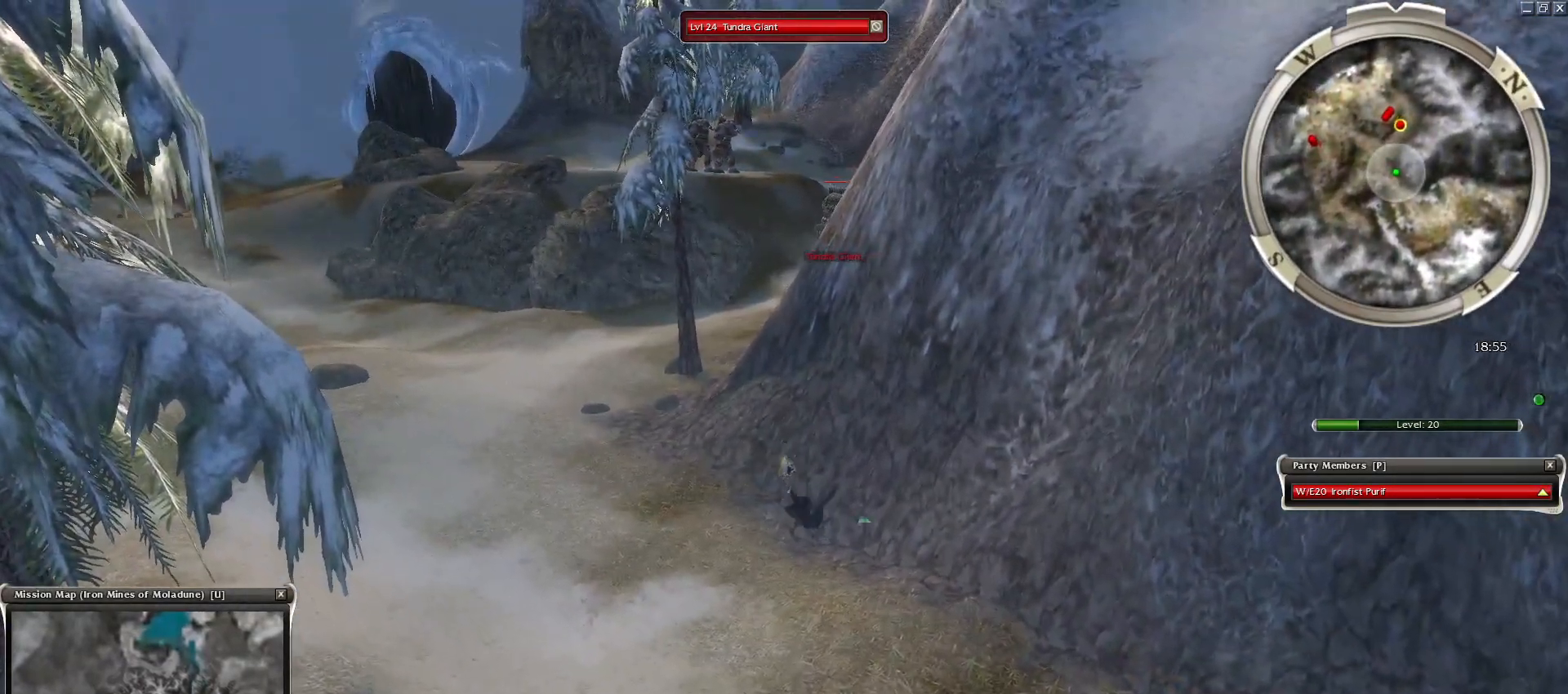
{"keys": [], "mouse": [], "events": [[33, "mouse_left", "down"], [67, "mouse_left", "up"], [167, "mouse_left", "down"], [267, "mouse_left", "up"], [350, "mouse_left", "down"], [450, "mouse_left", "up"]]}
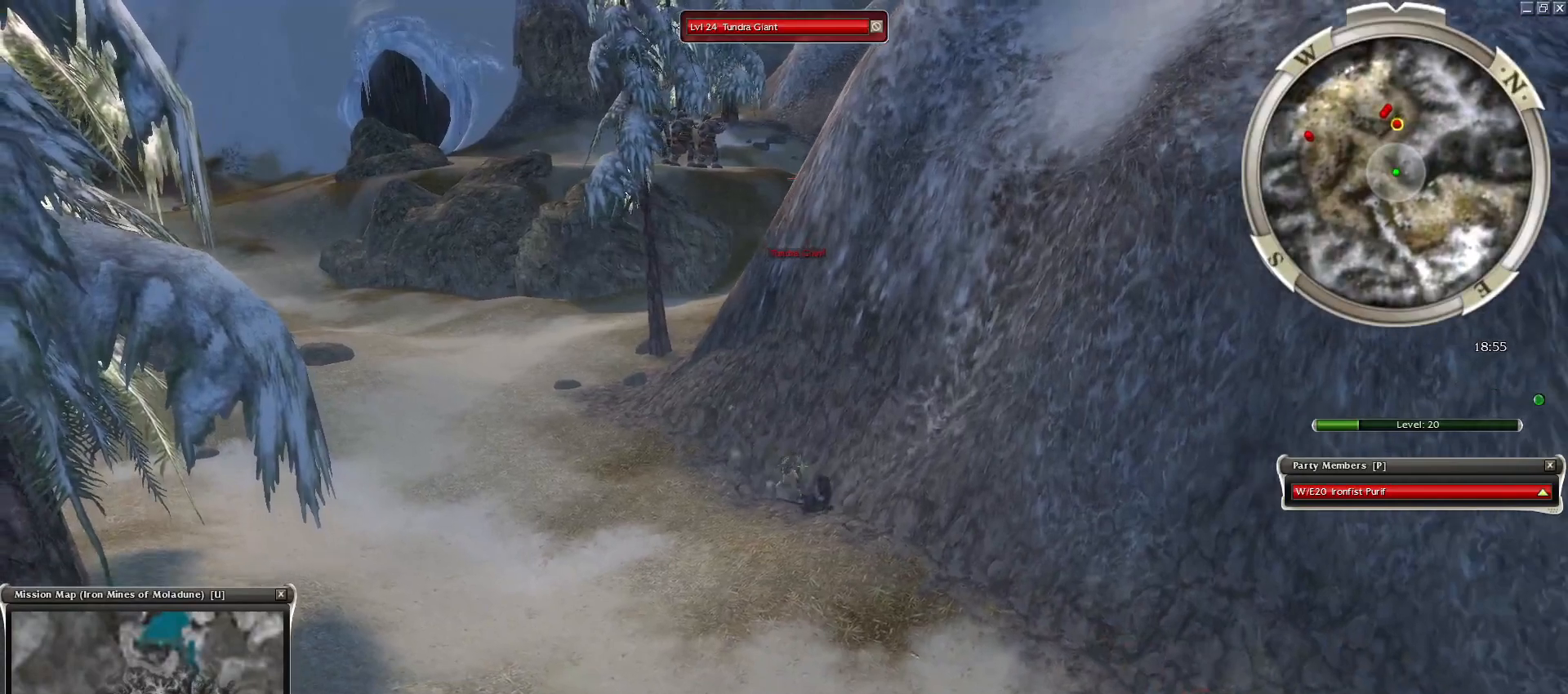
{"keys": [], "mouse": [], "events": [[33, "mouse_left", "down"], [133, "mouse_left", "up"], [183, "mouse_left", "down"], [283, "mouse_left", "up"], [367, "mouse_left", "down"], [467, "mouse_left", "up"]]}
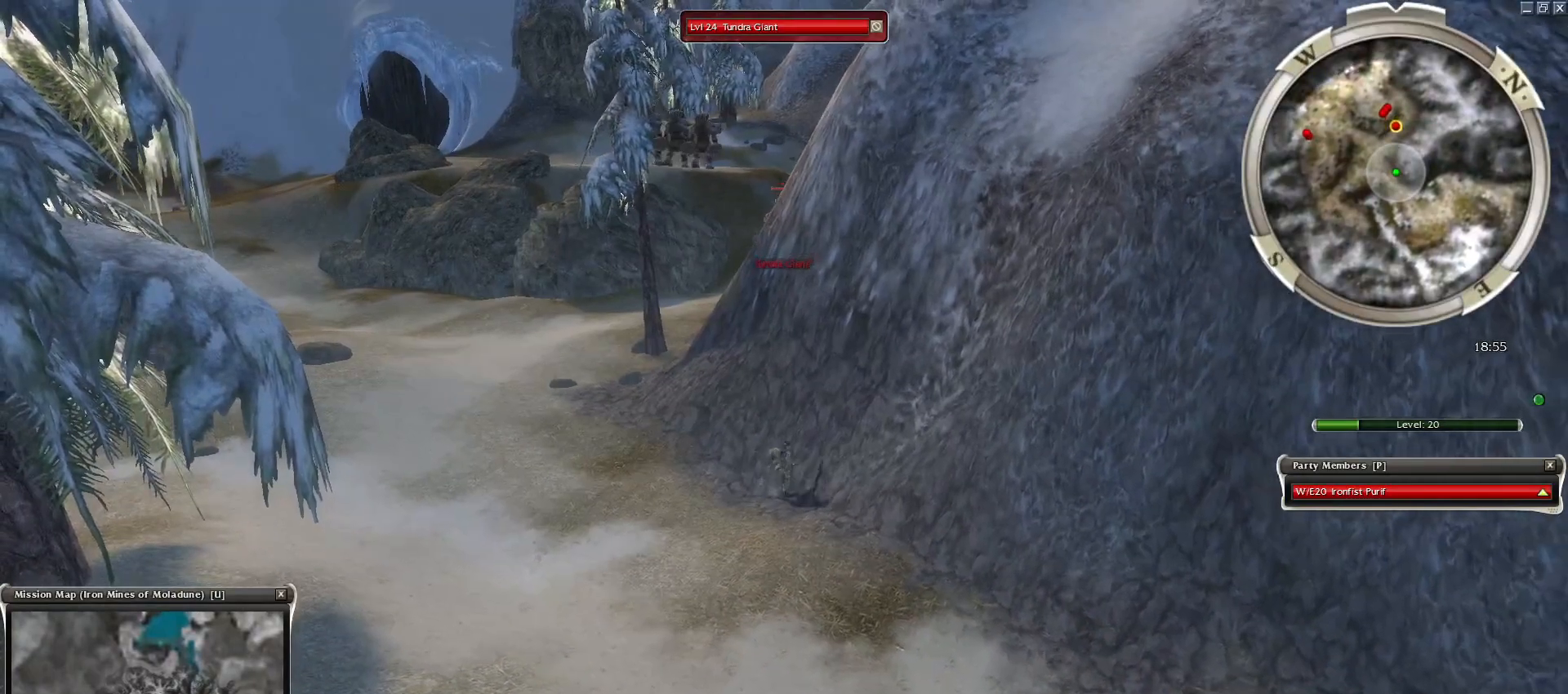
{"keys": [], "mouse": [], "events": [[17, "mouse_left", "down"], [100, "mouse_left", "up"], [200, "mouse_left", "down"], [283, "mouse_left", "up"], [333, "mouse_left", "down"], [483, "mouse_left", "up"]]}
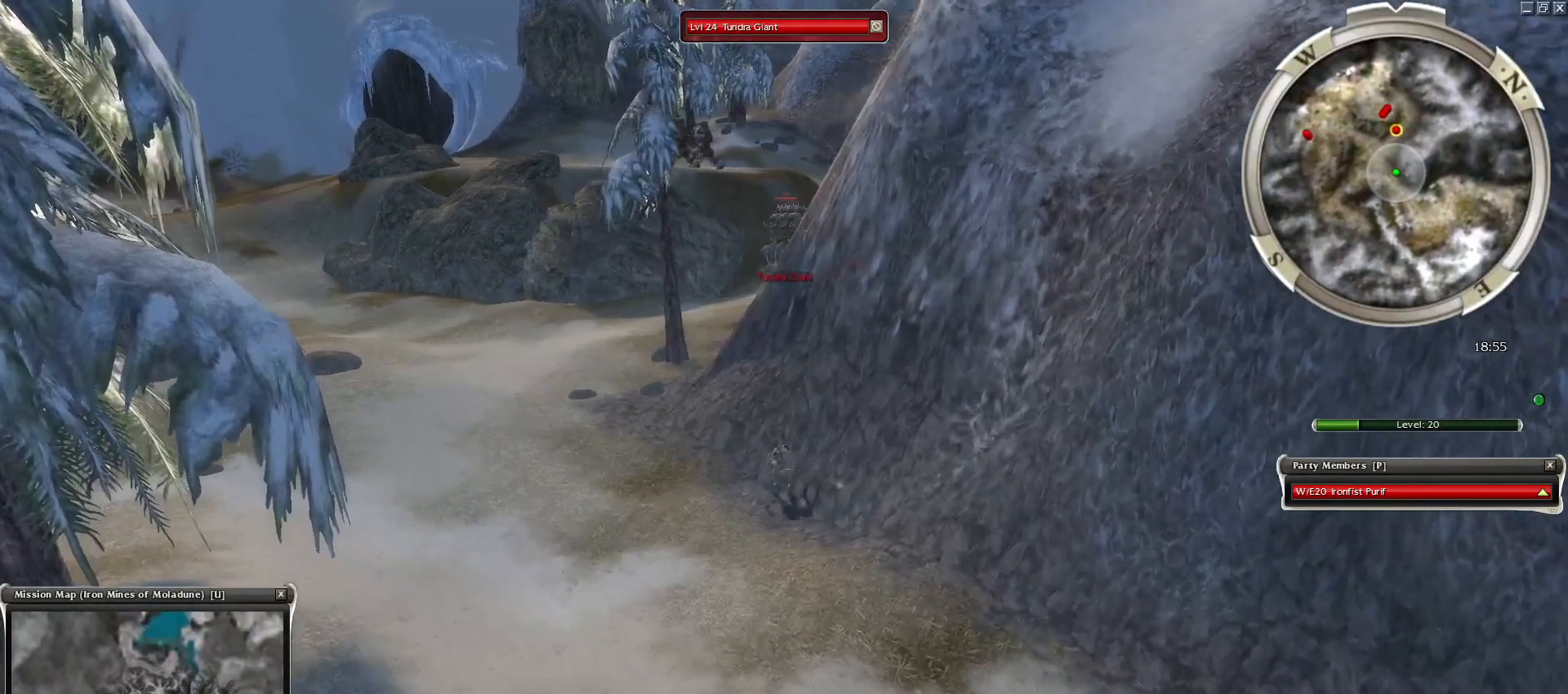
{"keys": [], "mouse": [], "events": [[167, "mouse_left", "down"], [267, "mouse_left", "up"], [300, "mouse_left", "down"], [400, "mouse_left", "up"]]}
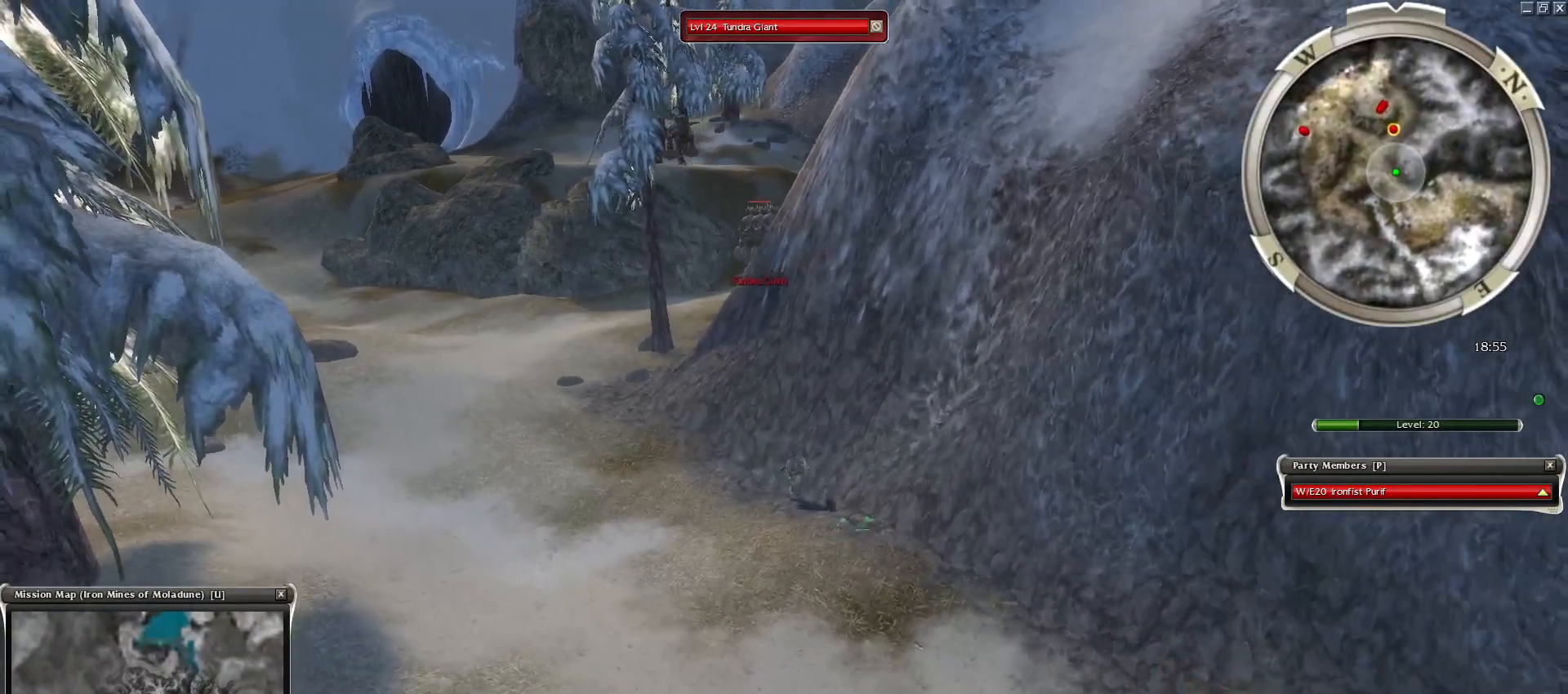
{"keys": ["d"], "mouse": ["right"], "events": [[283, "mouse_right", "down"], [417, "d", "down"]]}
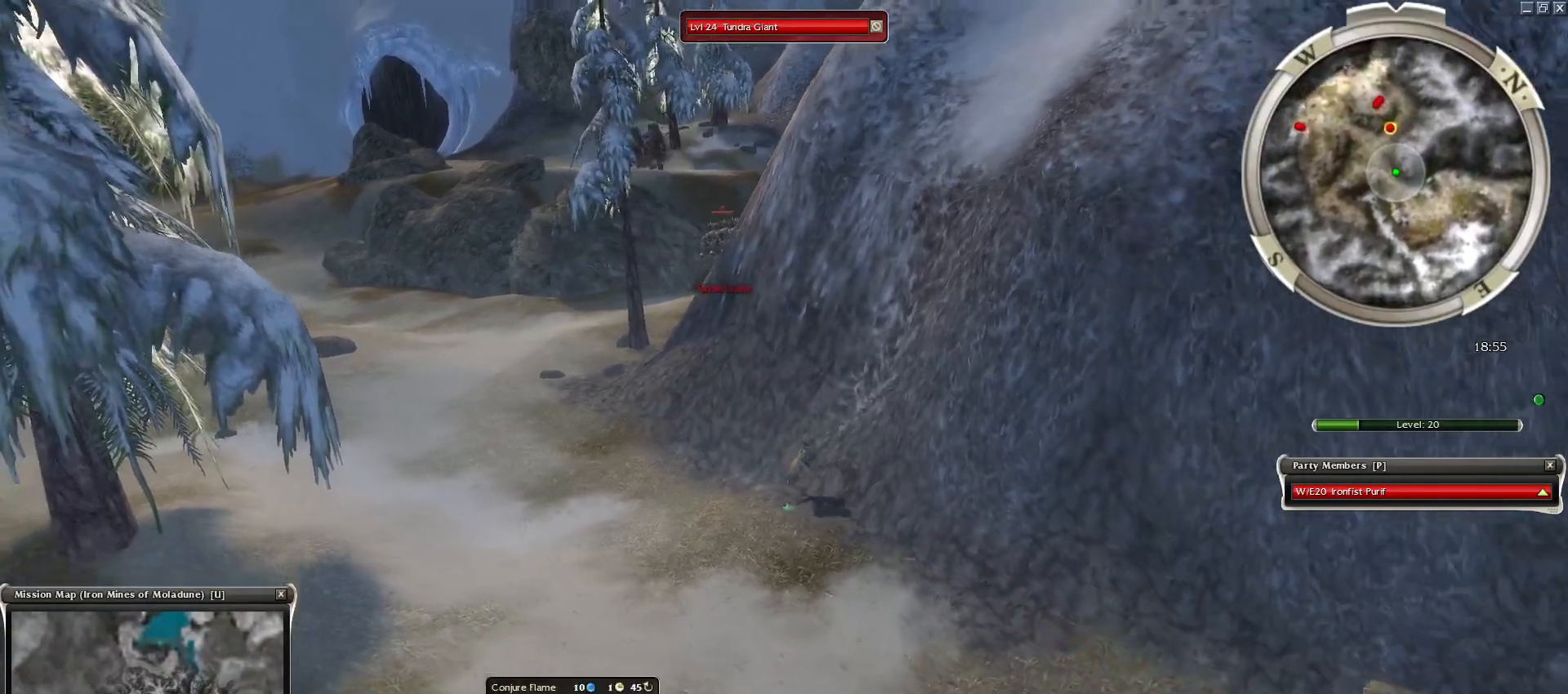
{"keys": ["d"], "mouse": ["right"], "events": [[283, "d", "up"], [483, "d", "down"]]}
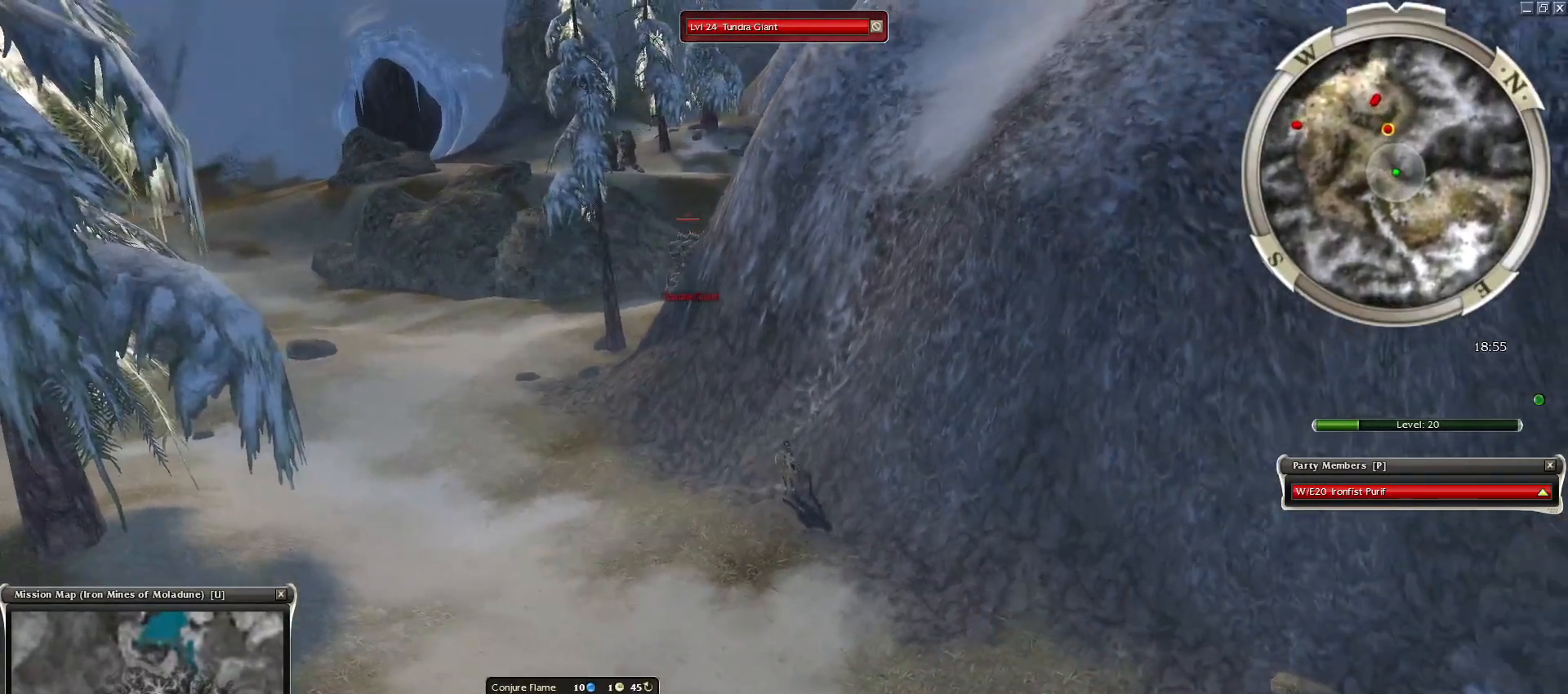
{"keys": [], "mouse": [], "events": [[350, "mouse_right", "up"], [400, "d", "up"]]}
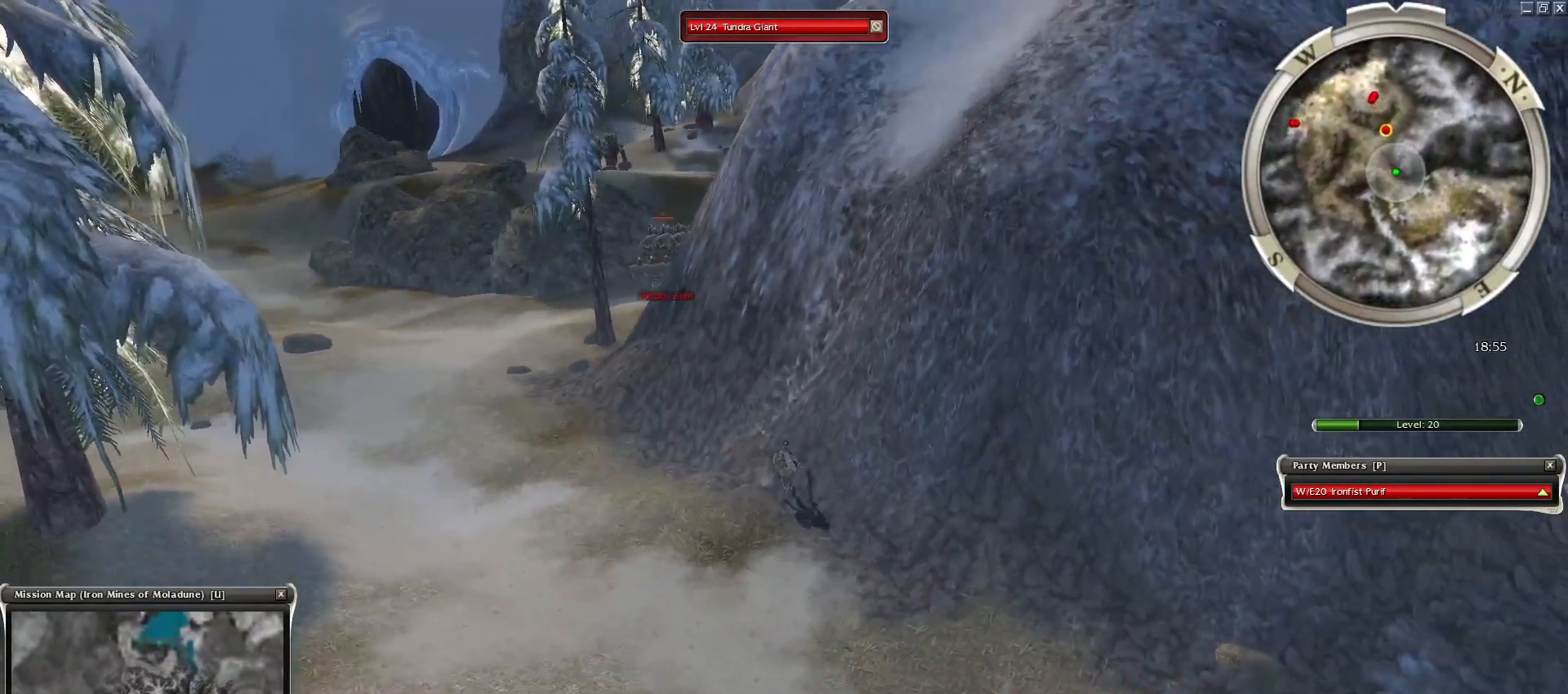
{"keys": [], "mouse": ["left"], "events": [[33, "mouse_left", "down"], [133, "mouse_left", "up"], [233, "mouse_left", "down"], [333, "mouse_left", "up"], [417, "mouse_left", "down"]]}
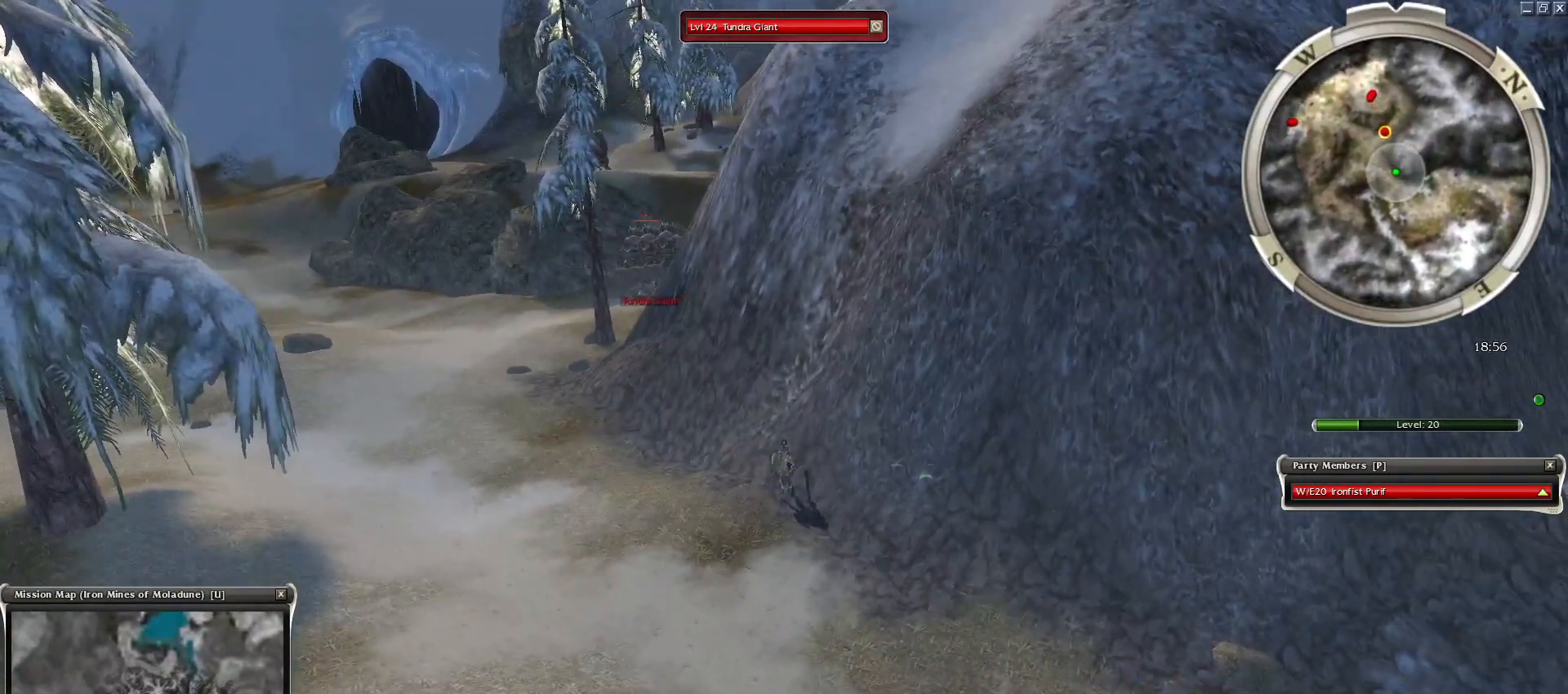
{"keys": [], "mouse": ["left"], "events": [[17, "mouse_left", "up"], [67, "mouse_left", "down"], [150, "mouse_left", "up"], [250, "mouse_left", "down"], [333, "mouse_left", "up"], [433, "mouse_left", "down"]]}
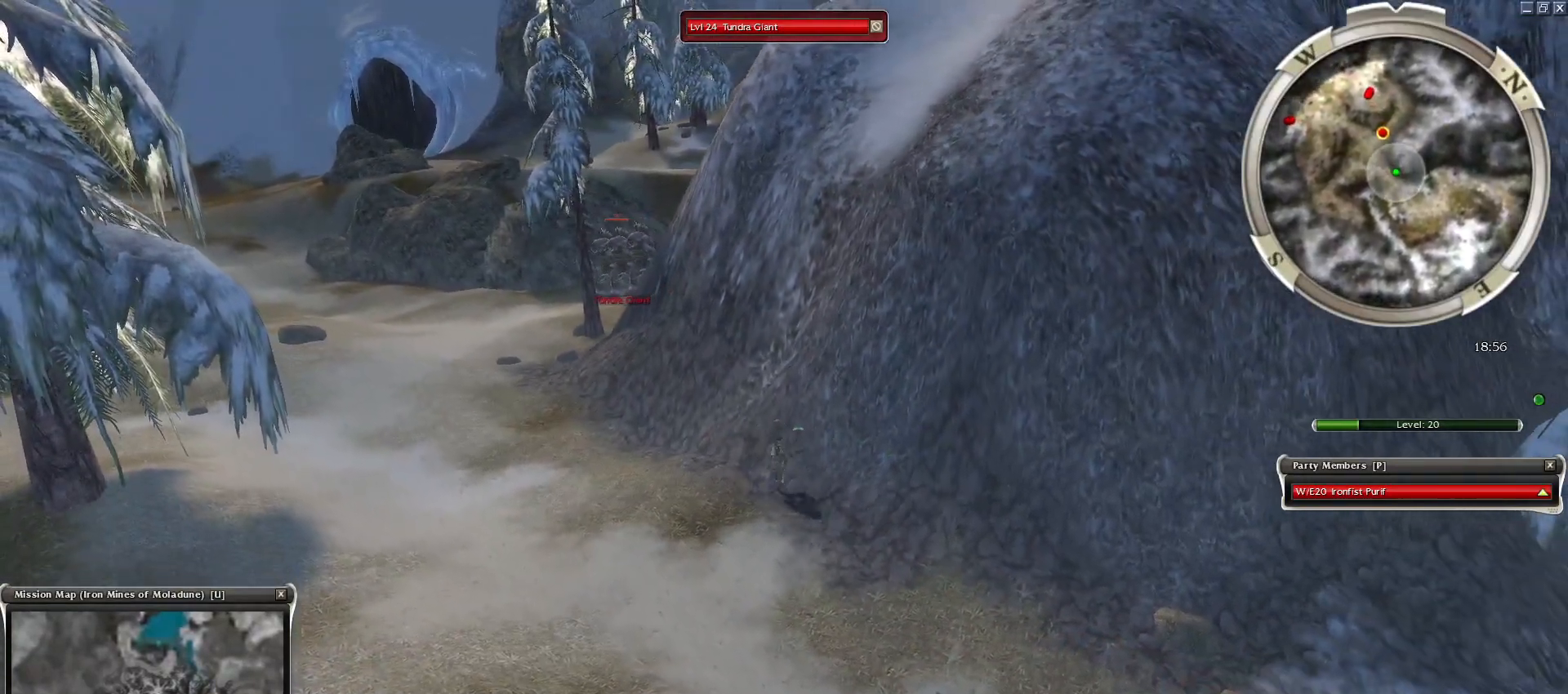
{"keys": ["space"], "mouse": [], "events": [[33, "mouse_left", "up"], [83, "z", "down"], [117, "q", "down"], [217, "mouse_mb4", "down"], [317, "space", "down"], [350, "mouse_mb4", "up"], [350, "q", "up"], [350, "z", "up"]]}
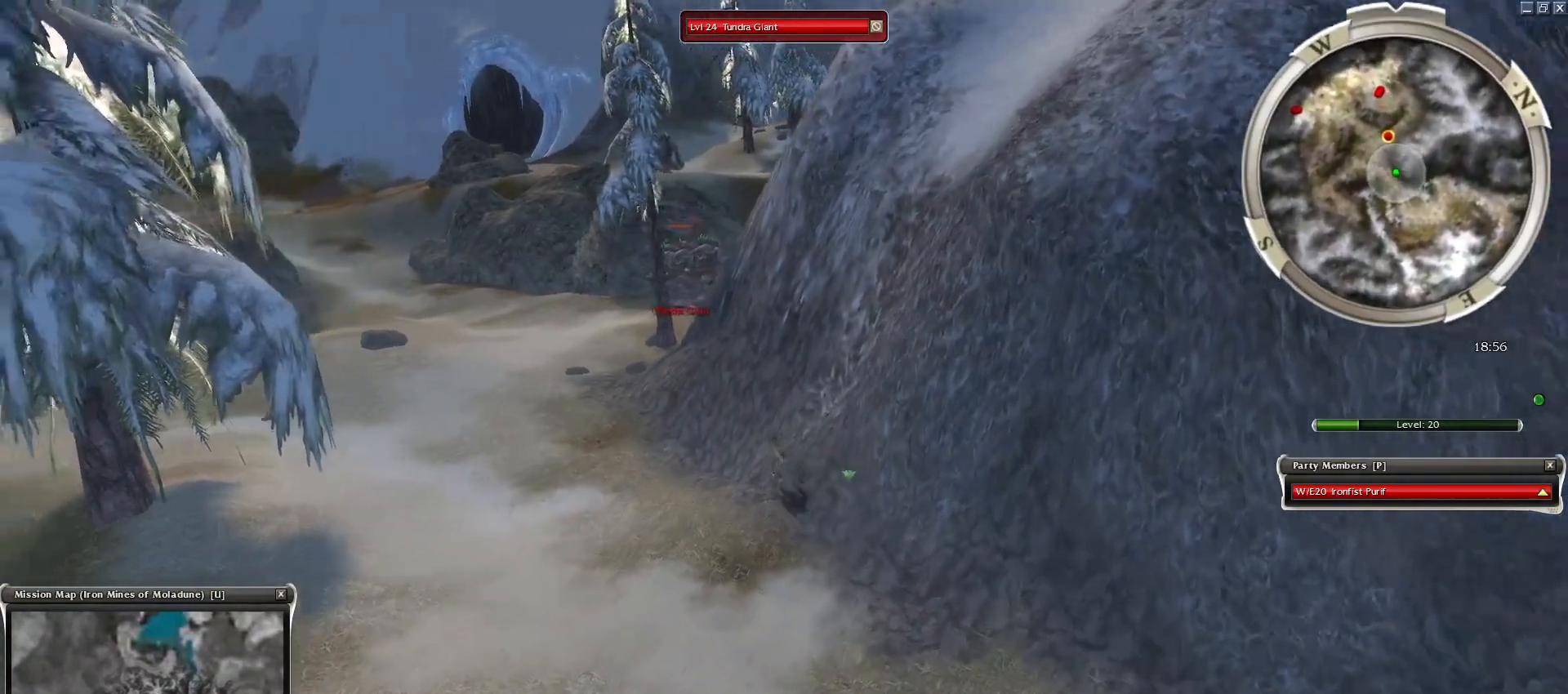
{"keys": [], "mouse": ["right"], "events": [[133, "mouse_right", "down"], [183, "space", "up"], [233, "space", "down"], [417, "space", "up"]]}
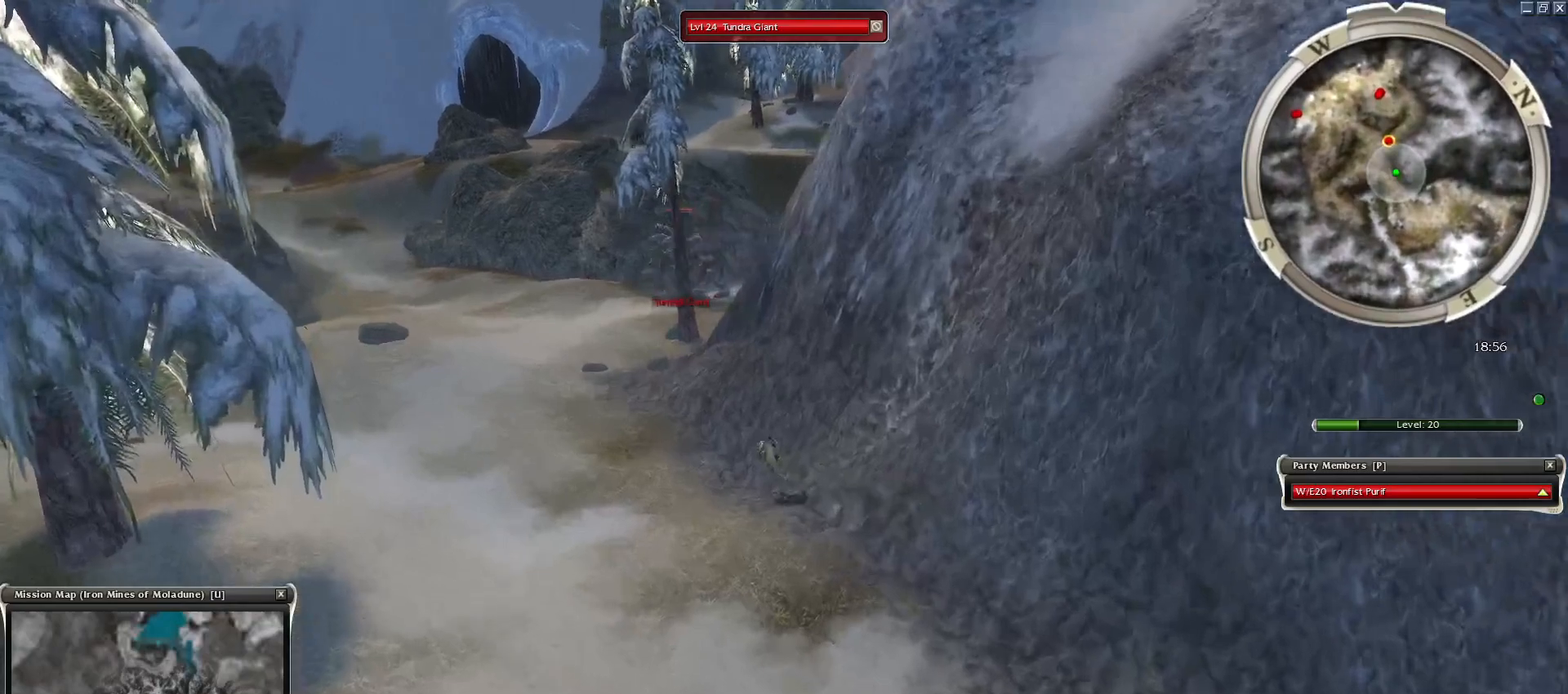
{"keys": [], "mouse": [], "events": [[17, "mouse_right", "up"], [100, "space", "down"], [250, "space", "up"]]}
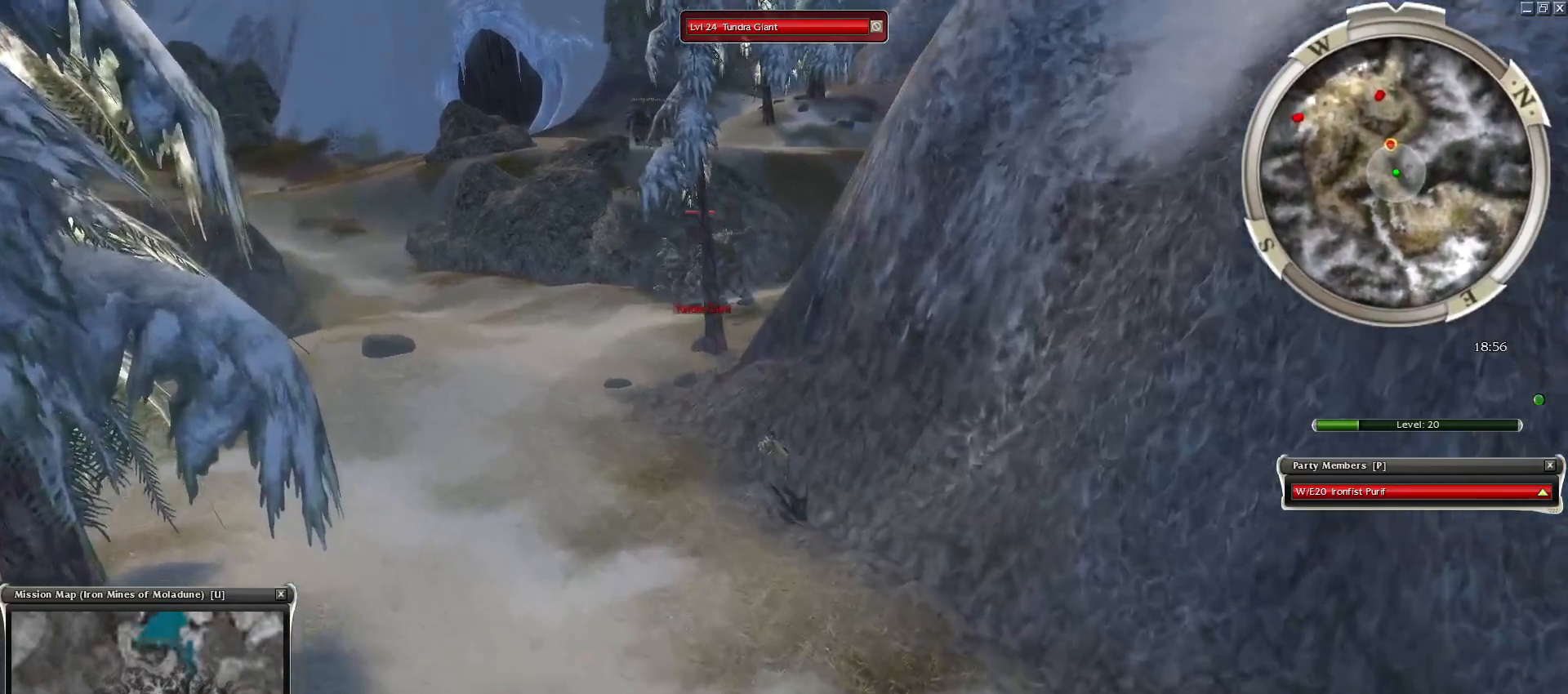
{"keys": ["x"], "mouse": ["left"], "events": [[317, "mouse_left", "down"], [350, "mouse_left", "up"], [500, "mouse_left", "down"], [500, "x", "down"]]}
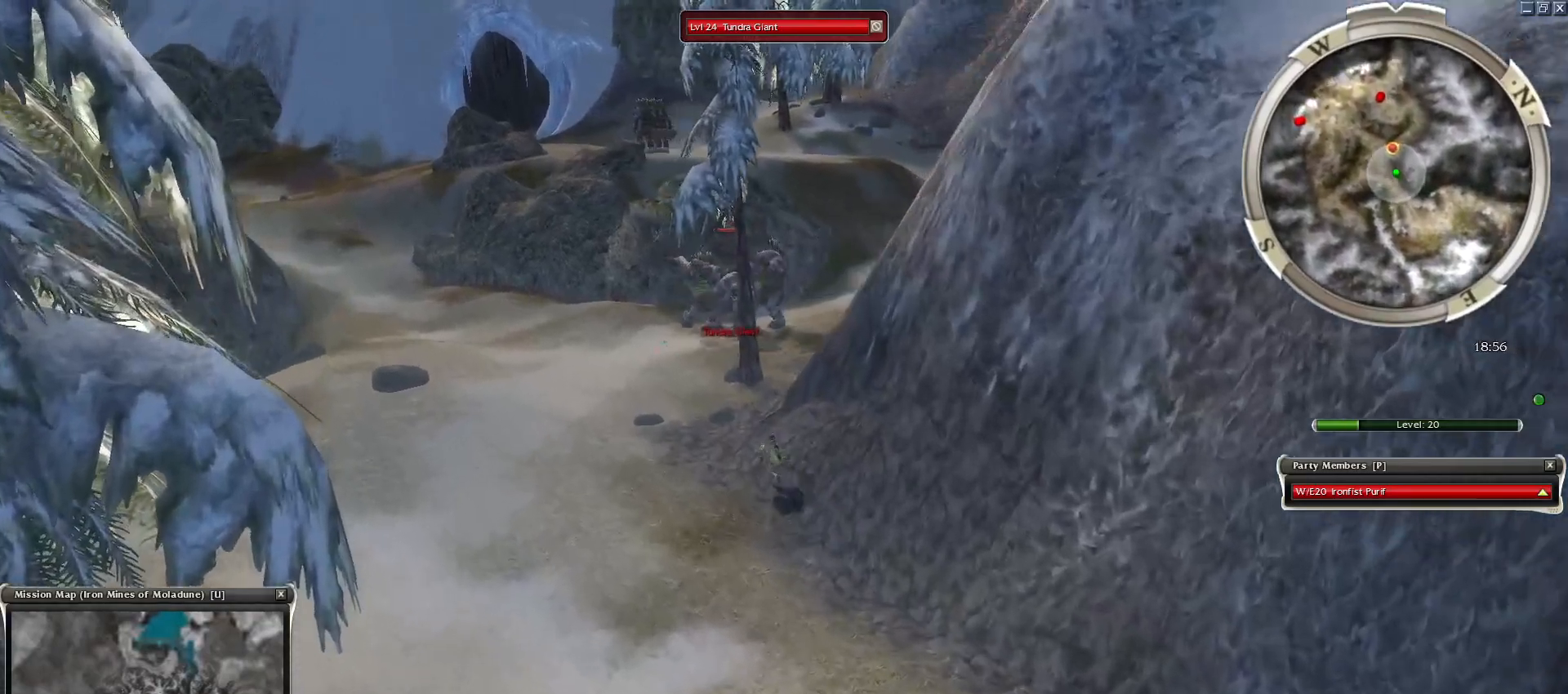
{"keys": [], "mouse": ["left"], "events": [[50, "mouse_left", "up"], [83, "x", "up"], [233, "mouse_left", "down"], [317, "mouse_left", "up"], [367, "mouse_left", "down"]]}
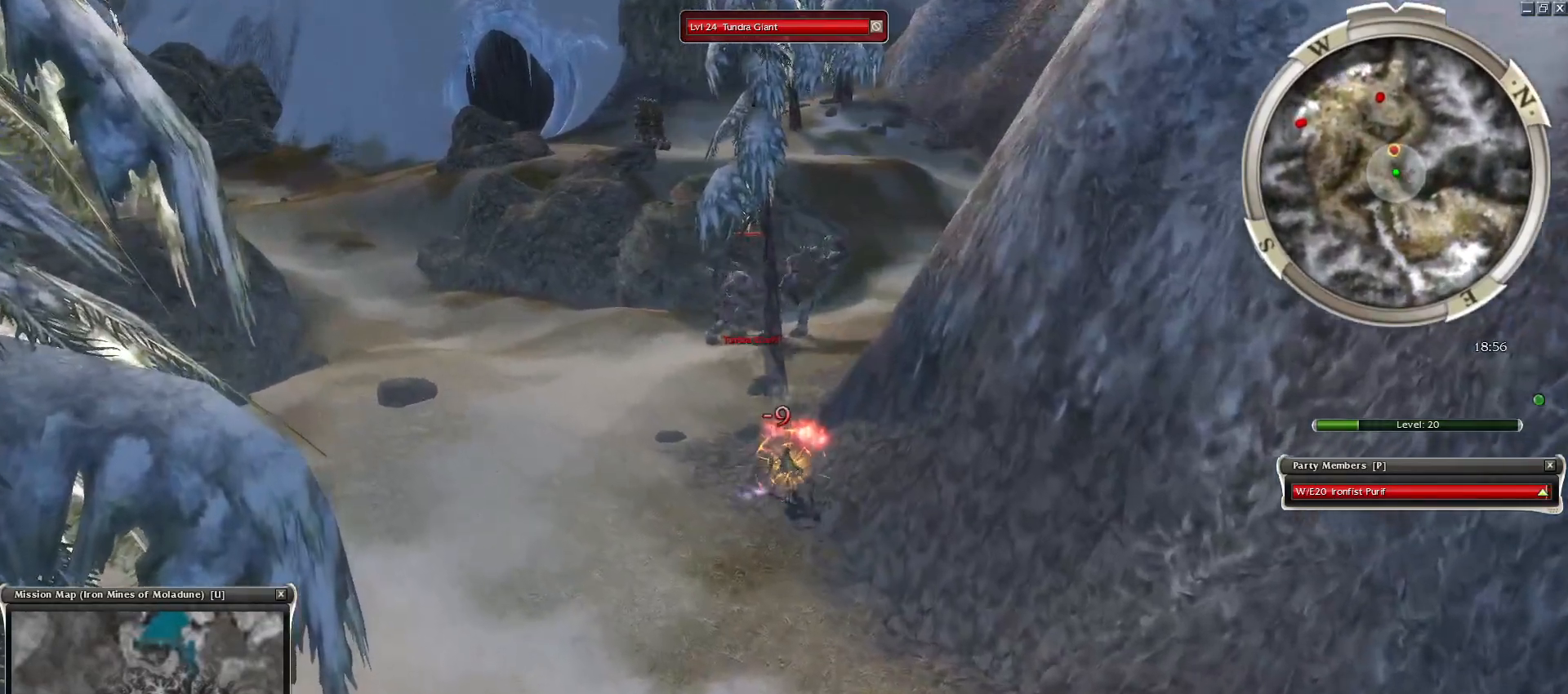
{"keys": [], "mouse": ["left"], "events": [[17, "mouse_left", "up"], [67, "mouse_left", "down"], [200, "mouse_left", "up"], [250, "mouse_left", "down"], [383, "mouse_left", "up"], [433, "mouse_left", "down"]]}
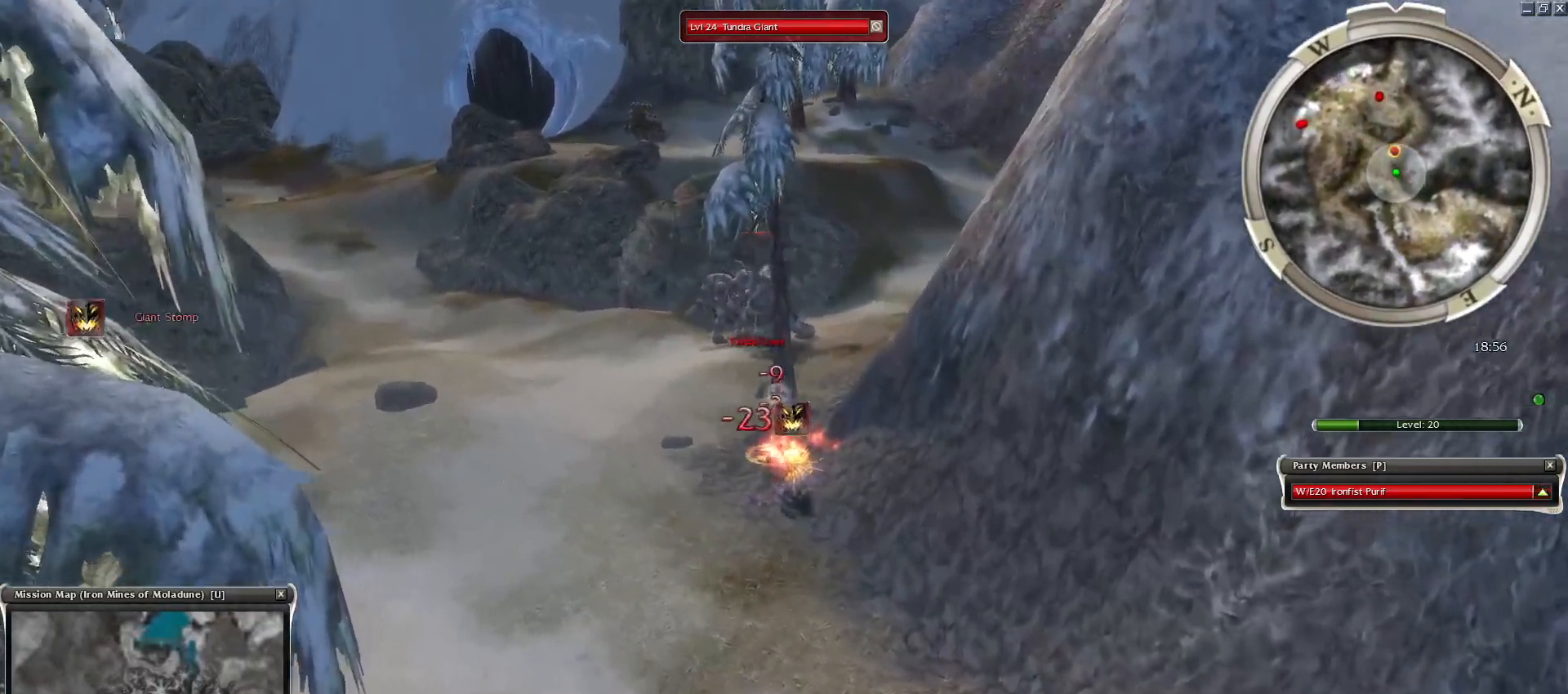
{"keys": ["tab"], "mouse": ["left"], "events": [[33, "mouse_left", "up"], [117, "mouse_left", "down"], [217, "mouse_left", "up"], [317, "mouse_left", "down"], [400, "mouse_left", "up"], [400, "tab", "down"], [500, "mouse_left", "down"]]}
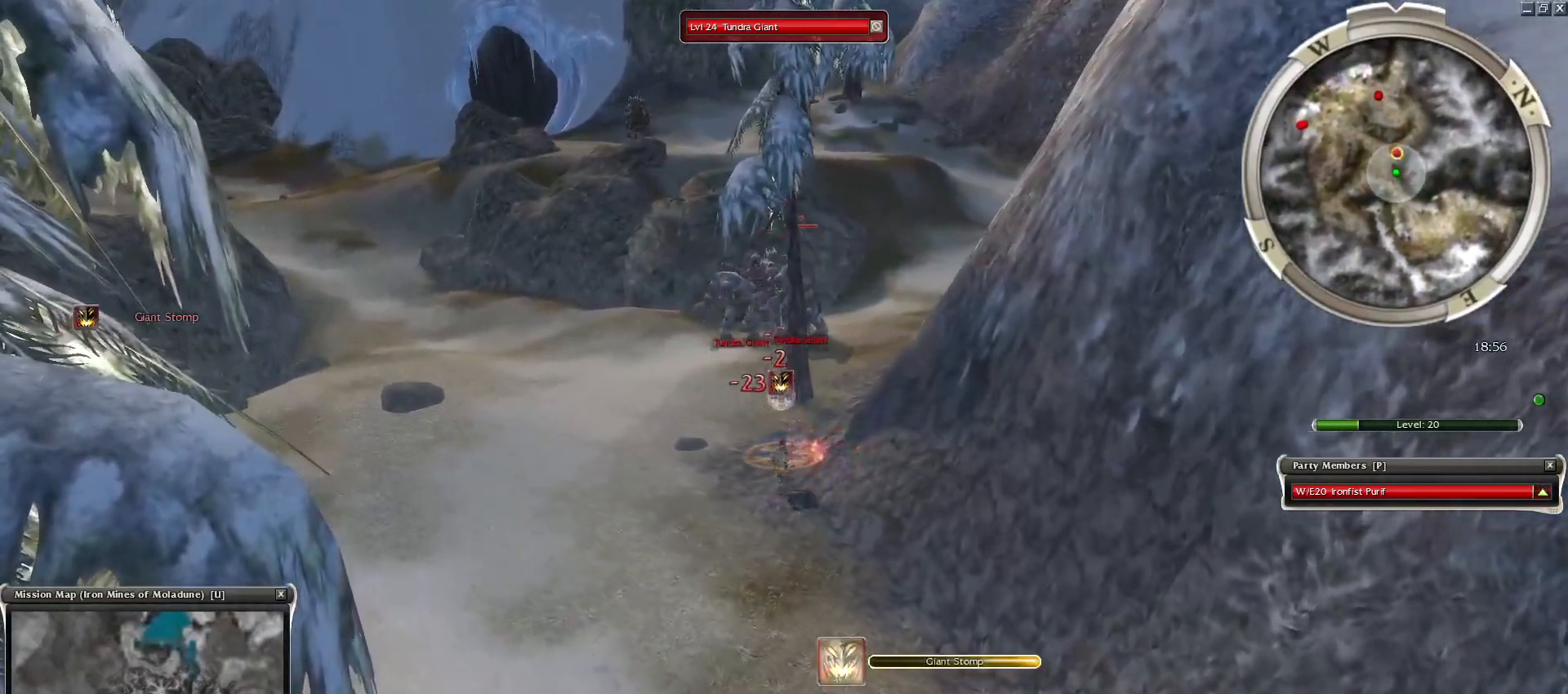
{"keys": [], "mouse": ["left"], "events": [[50, "tab", "up"], [83, "mouse_left", "up"], [183, "mouse_left", "down"], [233, "mouse_left", "up"], [317, "mouse_left", "down"], [417, "mouse_left", "up"], [467, "mouse_left", "down"]]}
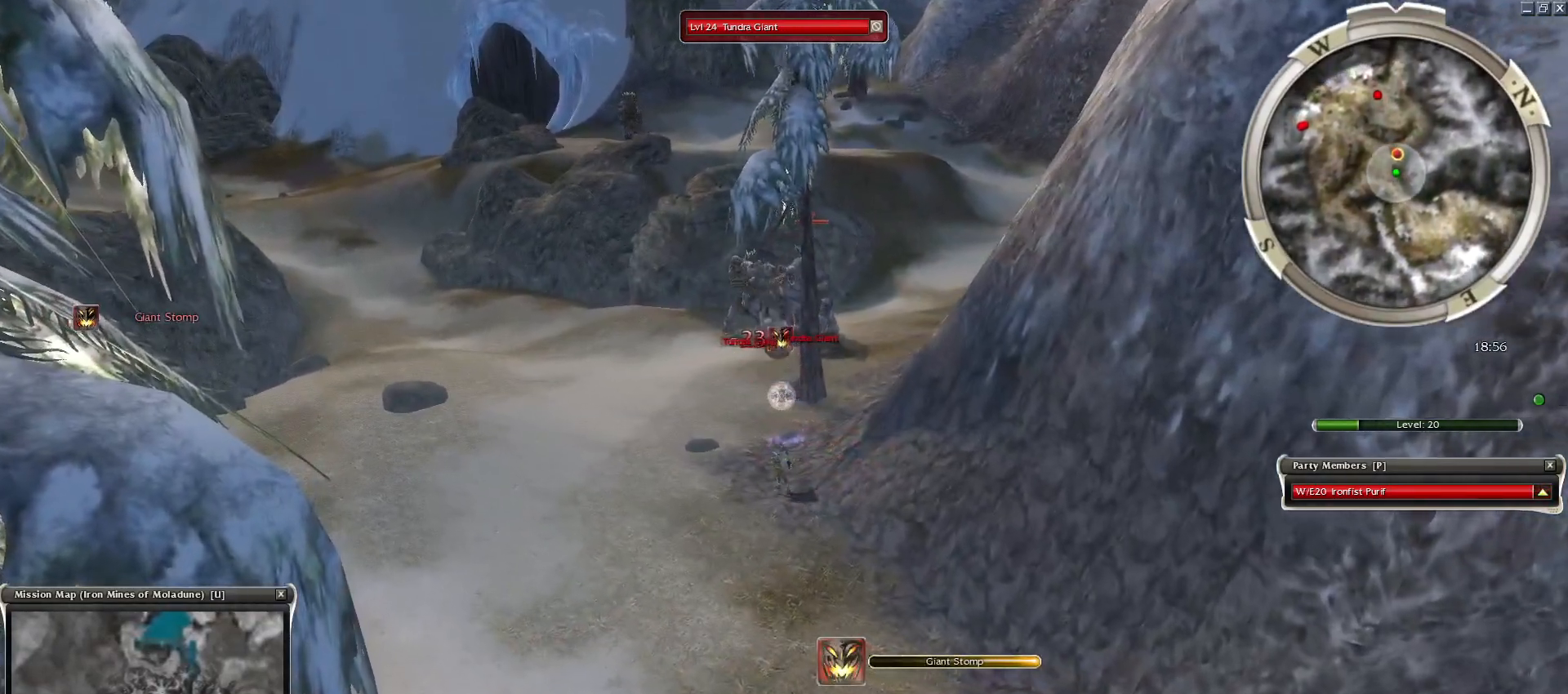
{"keys": [], "mouse": ["left"], "events": [[100, "mouse_left", "up"], [200, "mouse_left", "down"], [250, "mouse_left", "up"], [483, "mouse_left", "down"]]}
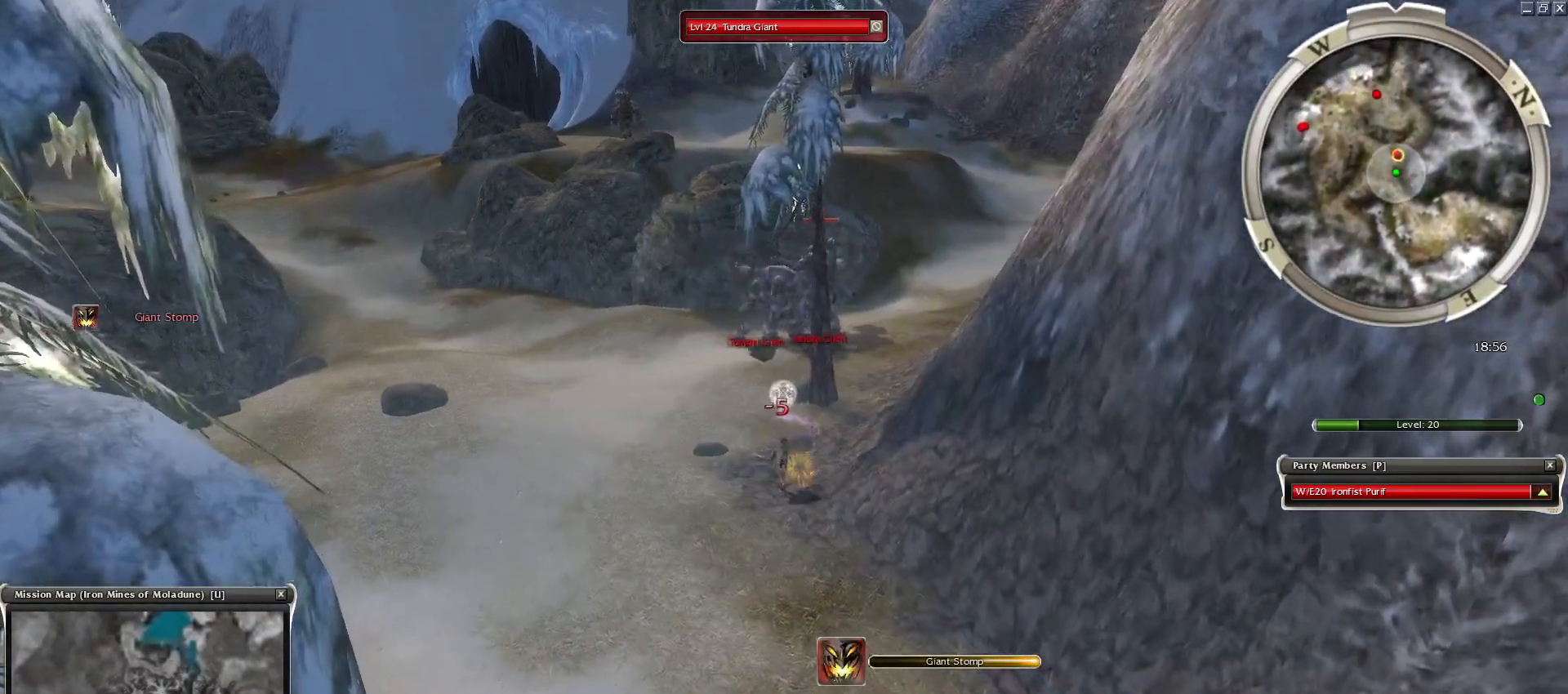
{"keys": [], "mouse": [], "events": [[67, "mouse_left", "up"], [167, "mouse_left", "down"], [267, "mouse_left", "up"], [300, "mouse_left", "down"], [450, "mouse_left", "up"]]}
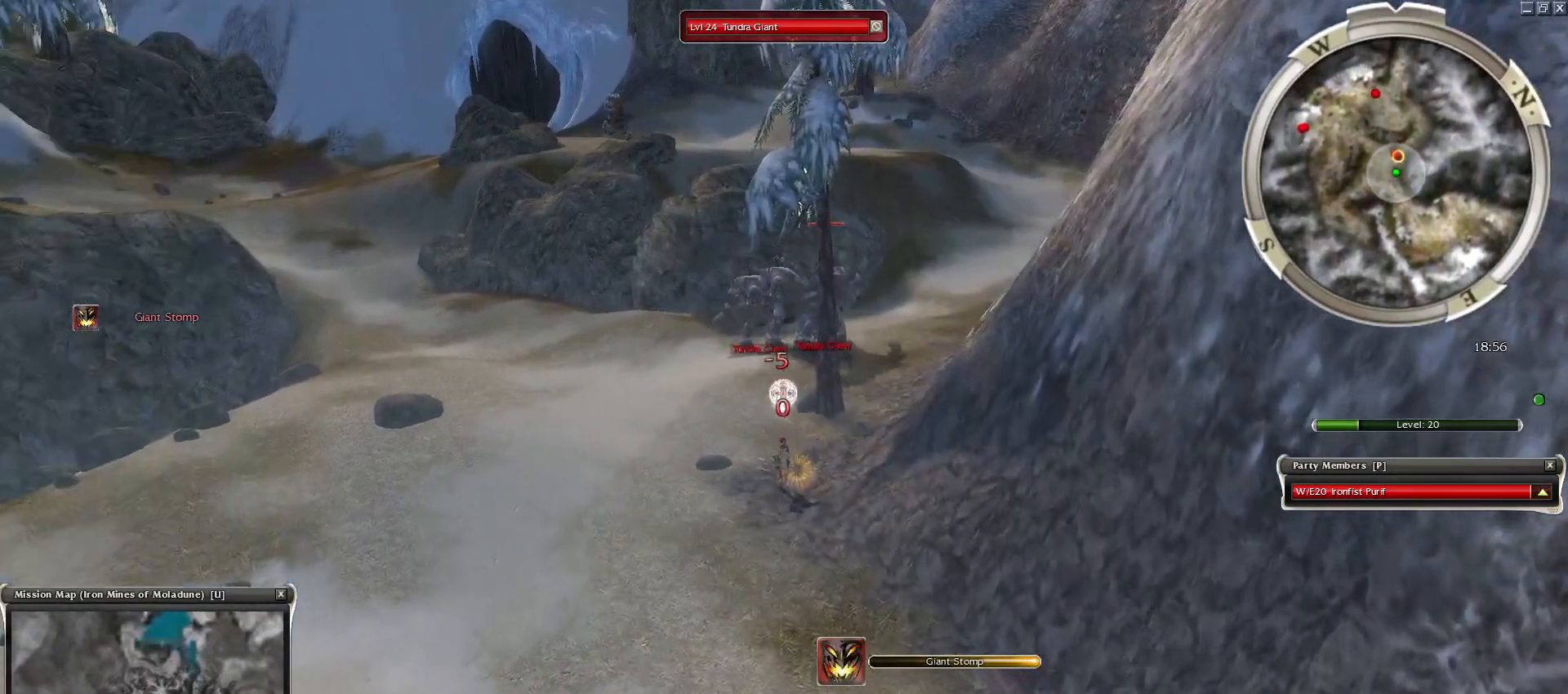
{"keys": [], "mouse": [], "events": []}
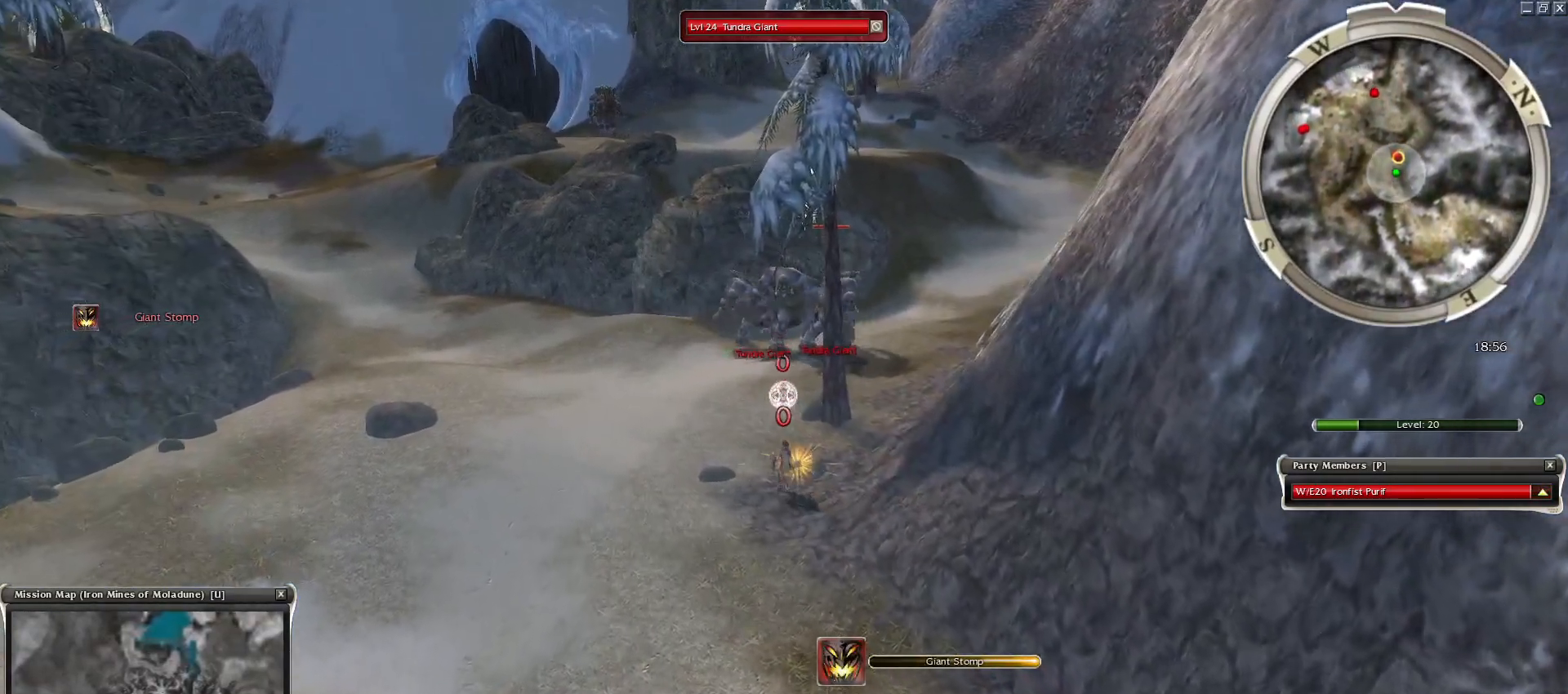
{"keys": [], "mouse": [], "events": []}
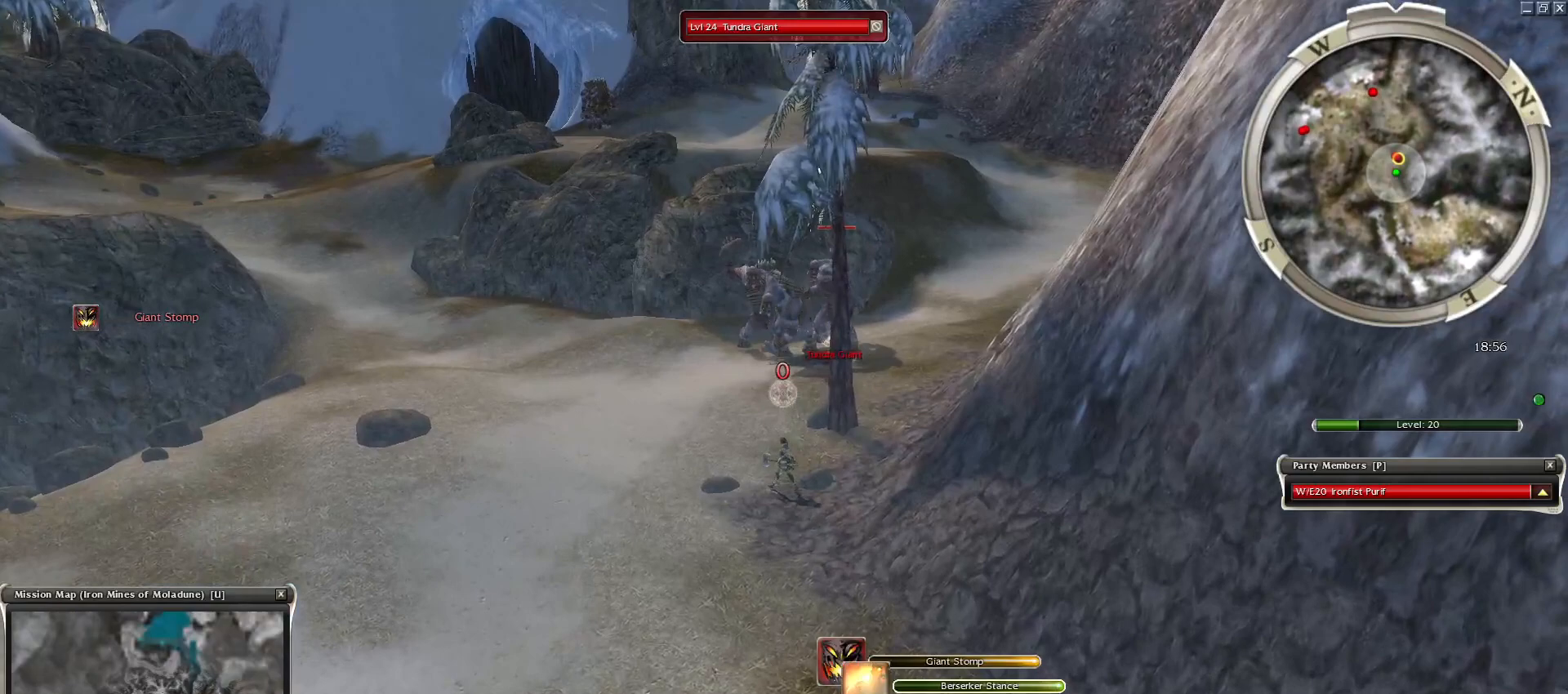
{"keys": [], "mouse": [], "events": []}